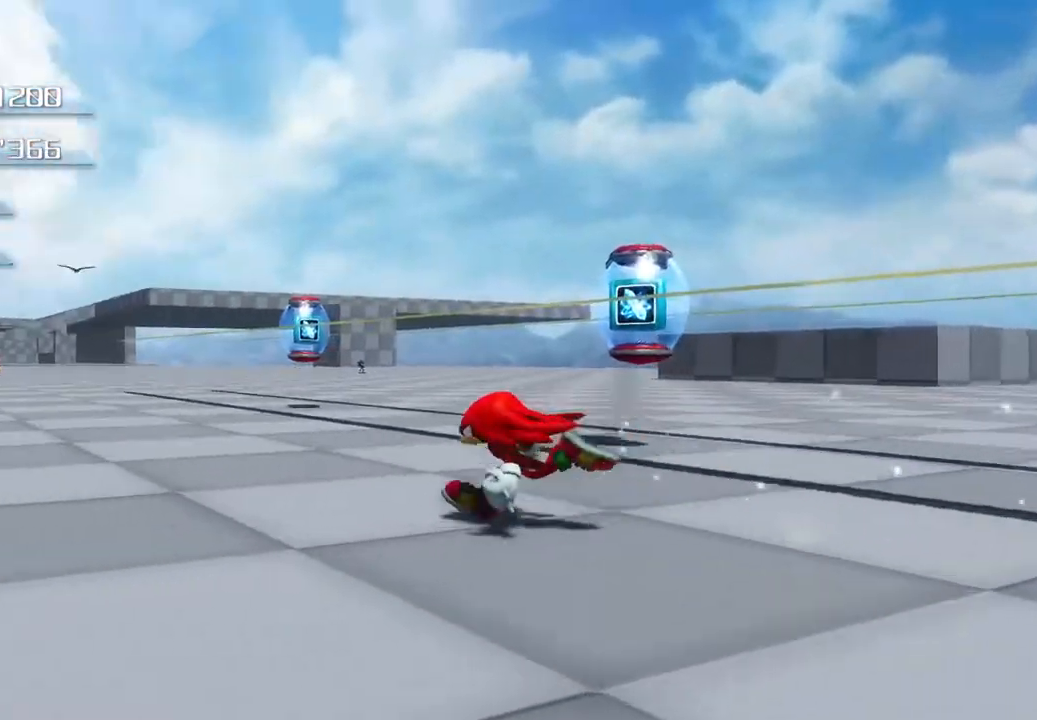
Gameplay with a controller (PlayStation layout); each line is a JSON object with the inputs held at the frame after it. "events" lists button and stick changes between this image and that frame as [ms after this image, input, new state], when the widget could be followed in between.
{"buttons": [], "left_stick": "left", "right_stick": "center", "events": []}
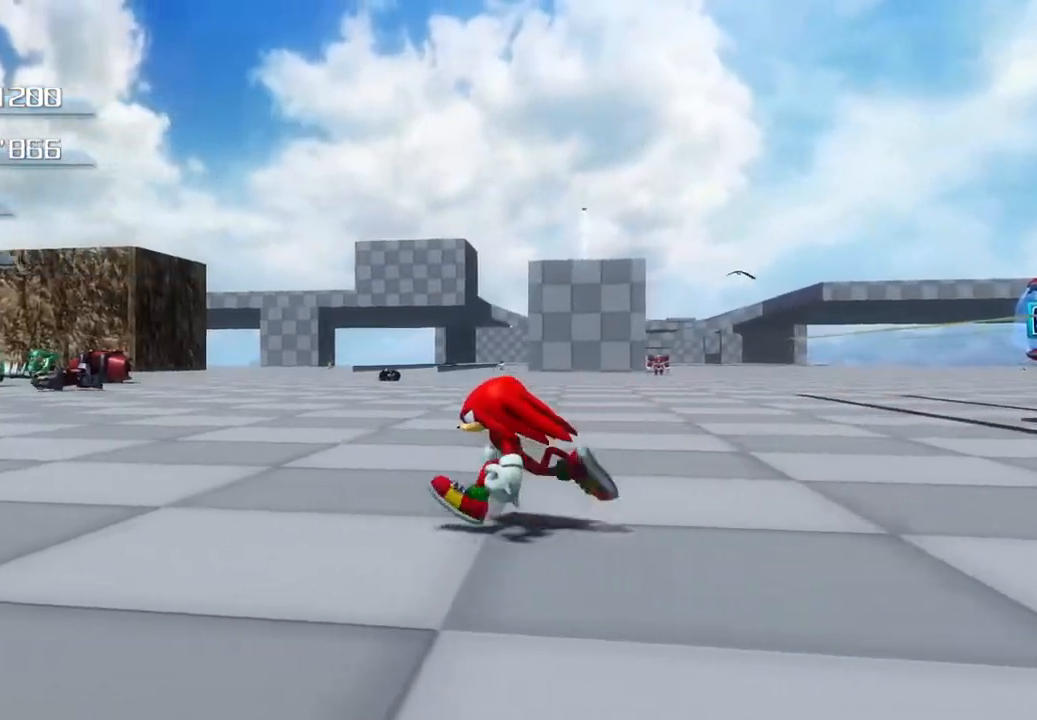
{"buttons": [], "left_stick": "left", "right_stick": "center", "events": []}
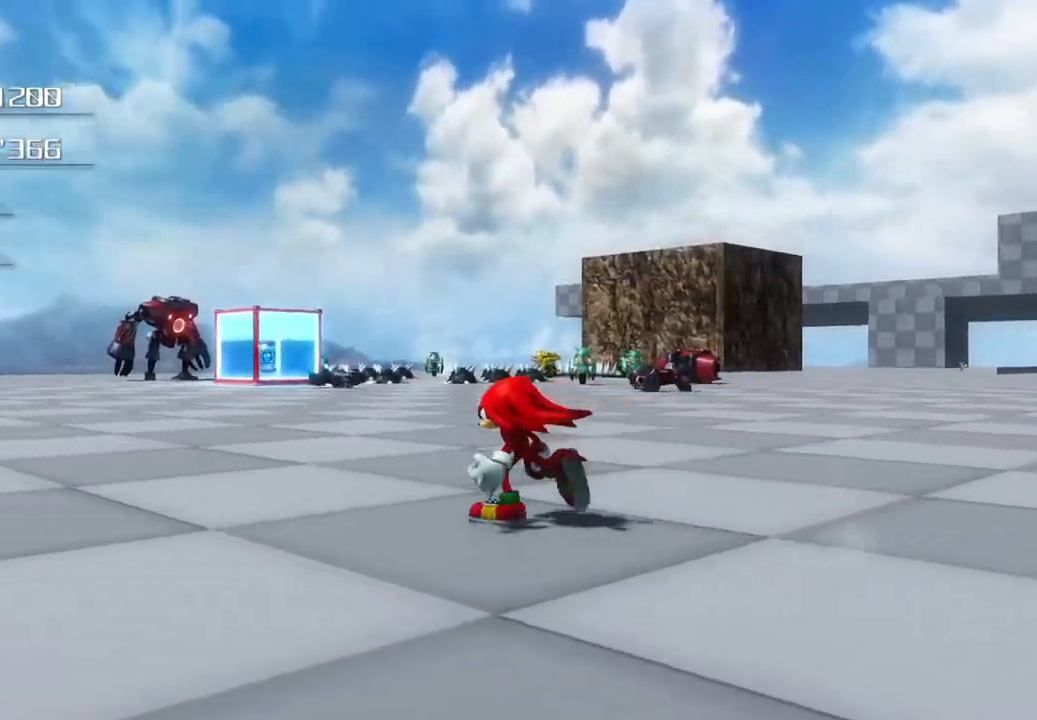
{"buttons": [], "left_stick": "center", "right_stick": "center", "events": [[117, "left_stick", "up-left"], [317, "left_stick", "up"], [501, "left_stick", "center"]]}
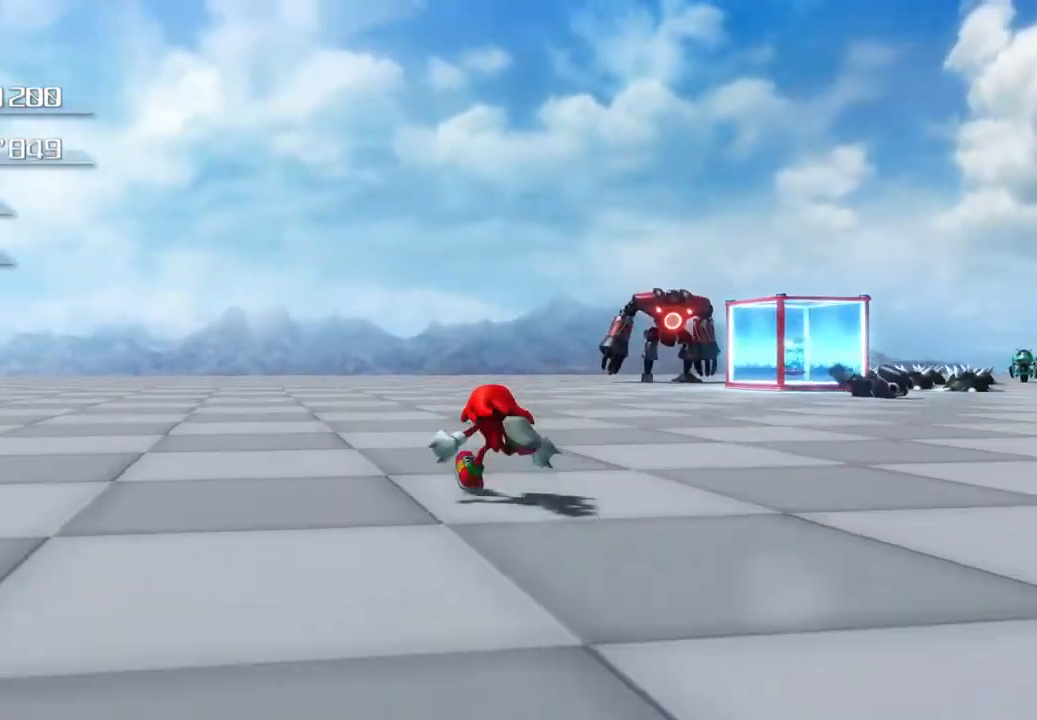
{"buttons": [], "left_stick": "down-right", "right_stick": "center", "events": [[351, "left_stick", "down-right"]]}
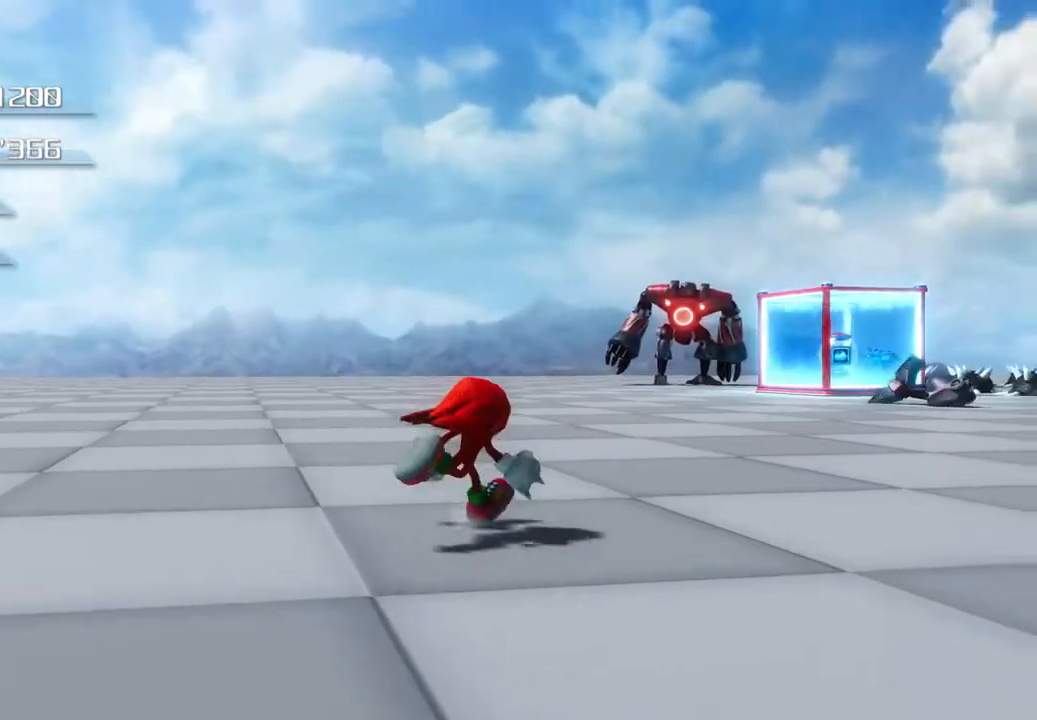
{"buttons": ["SQUARE"], "left_stick": "down", "right_stick": "center", "events": [[134, "left_stick", "down"], [234, "SQUARE", "down"], [368, "SQUARE", "up"], [452, "SQUARE", "down"]]}
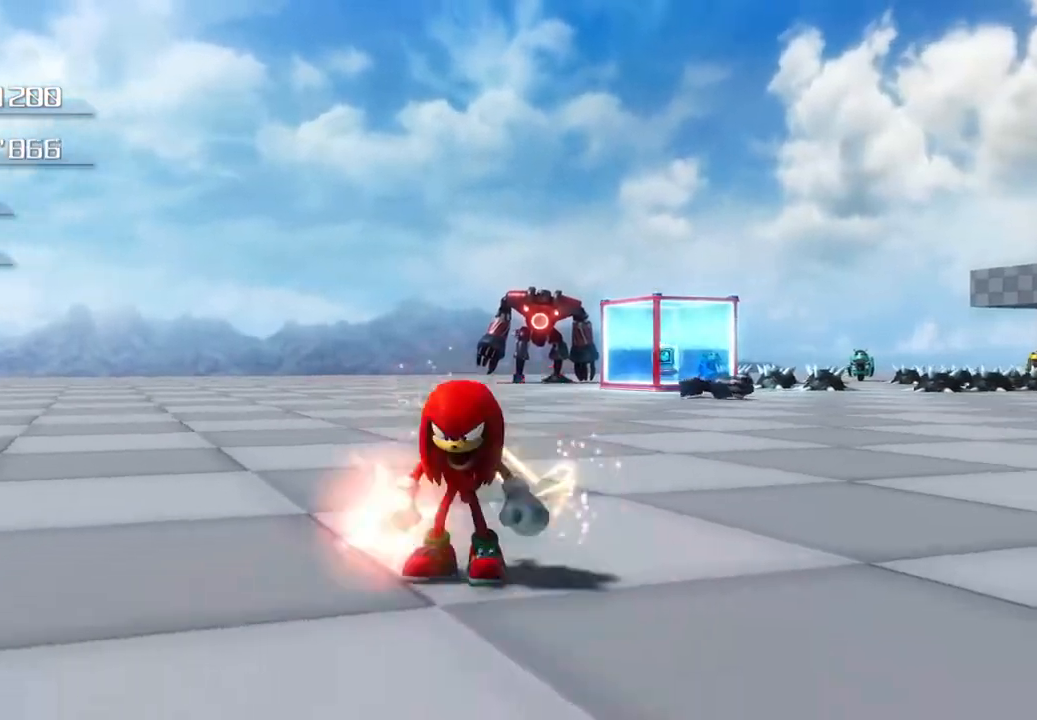
{"buttons": ["CIRCLE"], "left_stick": "up-left", "right_stick": "center", "events": [[50, "SQUARE", "up"], [67, "left_stick", "down-left"], [167, "left_stick", "left"], [200, "CIRCLE", "down"], [284, "CIRCLE", "up"], [351, "CIRCLE", "down"], [401, "CIRCLE", "up"], [468, "CIRCLE", "down"], [485, "left_stick", "up-left"]]}
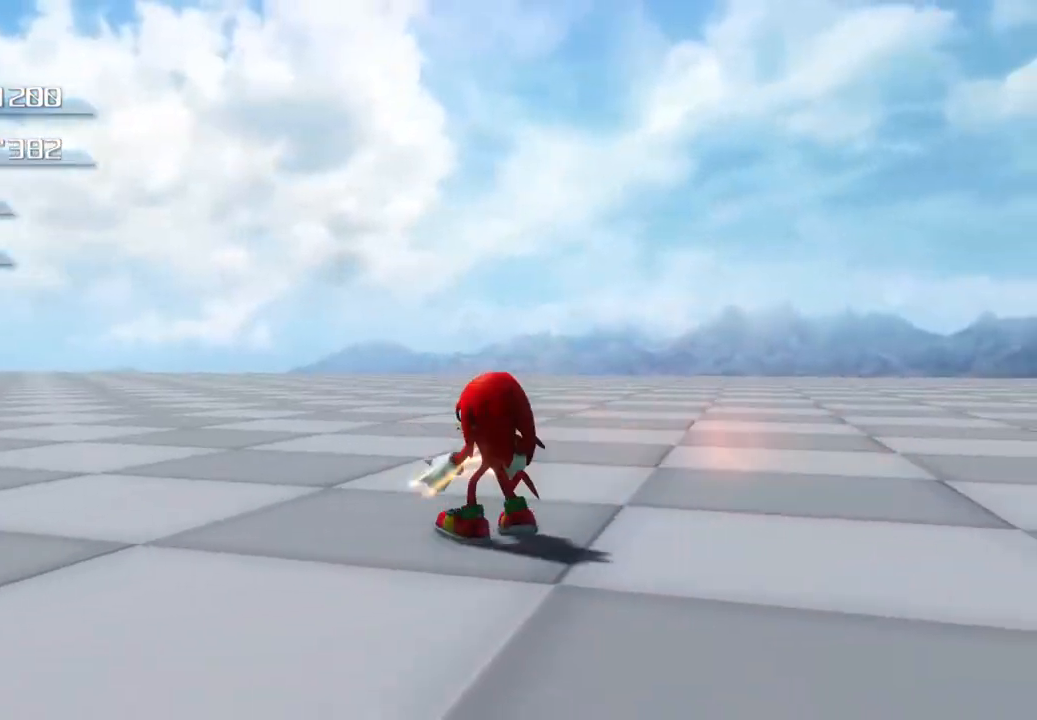
{"buttons": [], "left_stick": "up", "right_stick": "center", "events": [[34, "CIRCLE", "up"], [101, "CIRCLE", "down"], [167, "CIRCLE", "up"], [502, "left_stick", "up"]]}
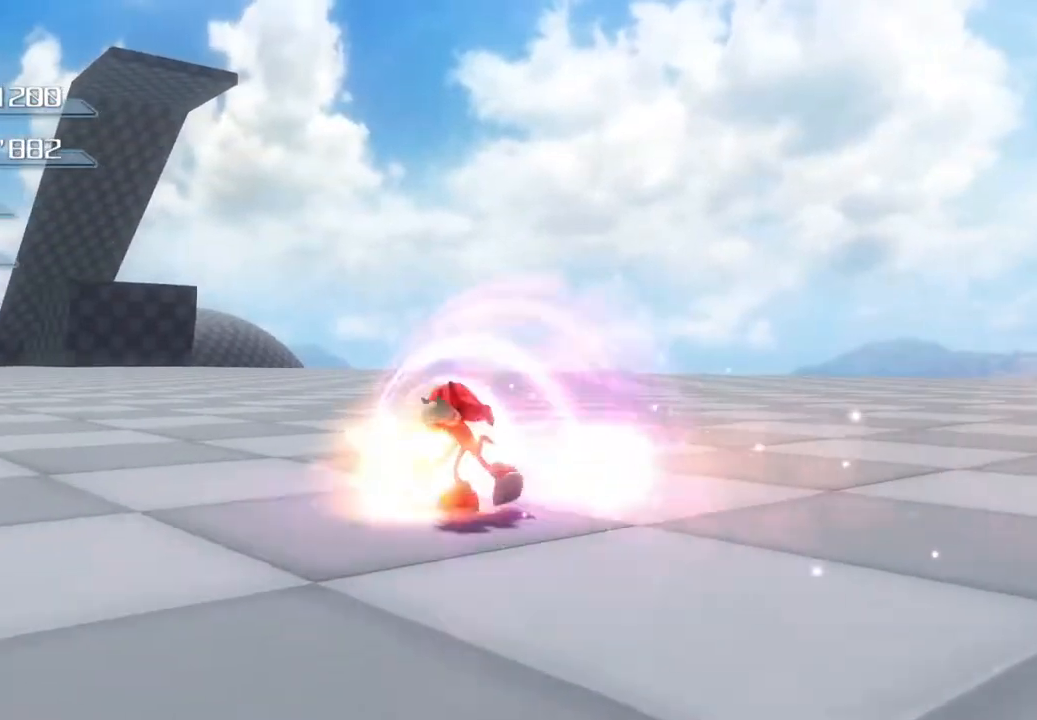
{"buttons": [], "left_stick": "up-right", "right_stick": "center", "events": [[100, "left_stick", "up-right"]]}
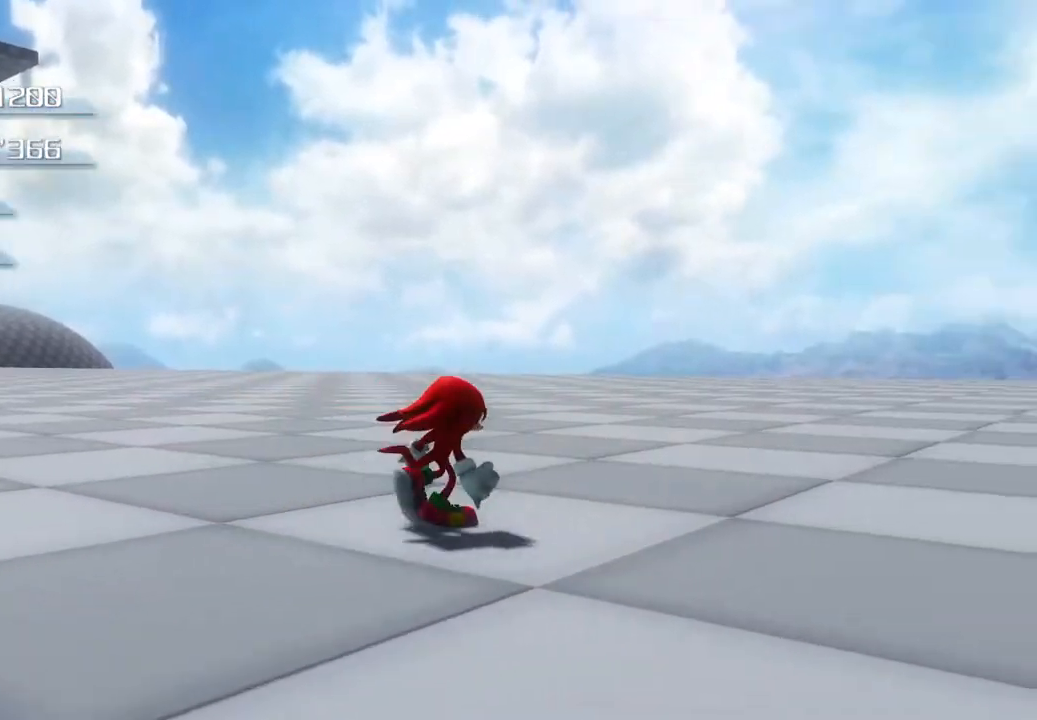
{"buttons": [], "left_stick": "up-right", "right_stick": "center", "events": []}
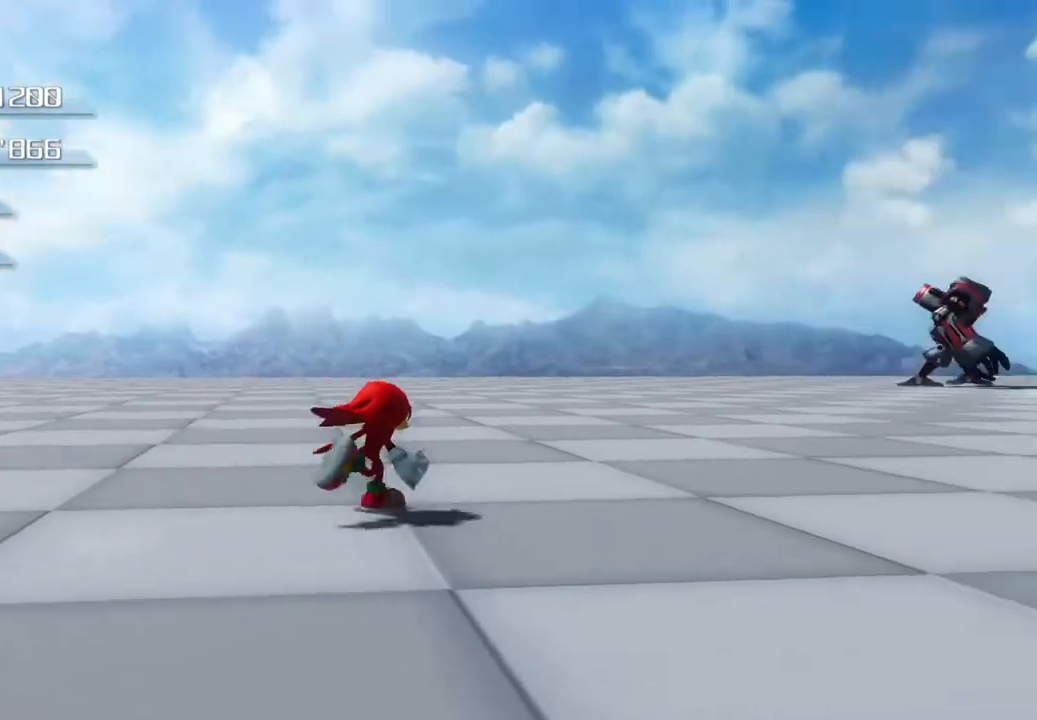
{"buttons": [], "left_stick": "up", "right_stick": "center", "events": [[484, "left_stick", "up"]]}
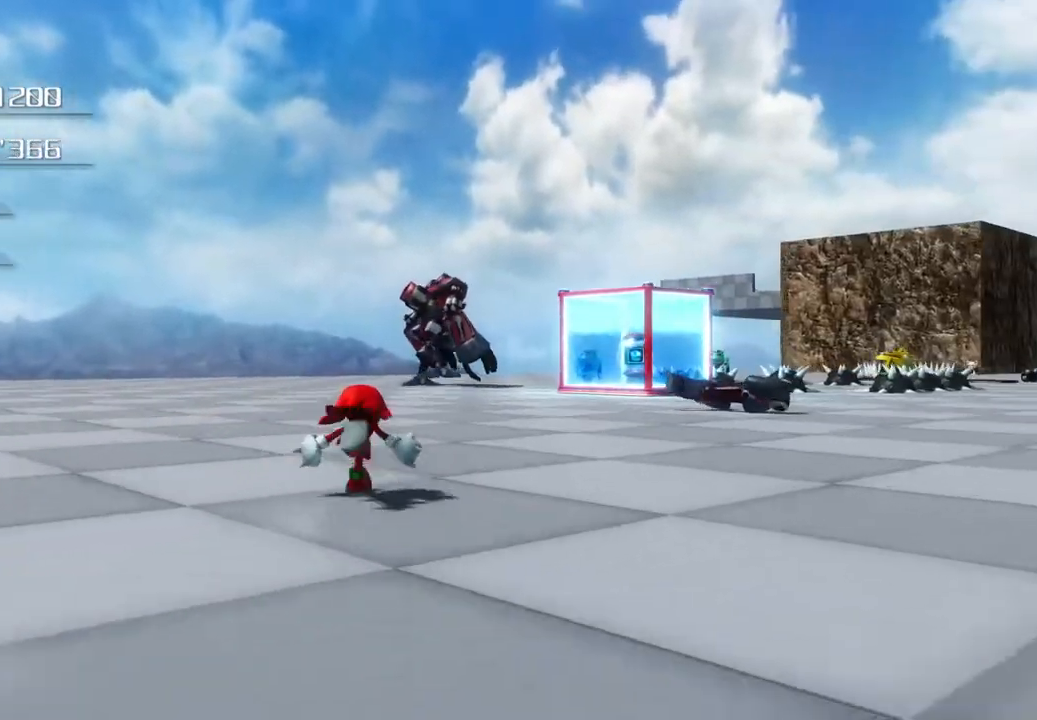
{"buttons": [], "left_stick": "up", "right_stick": "center", "events": []}
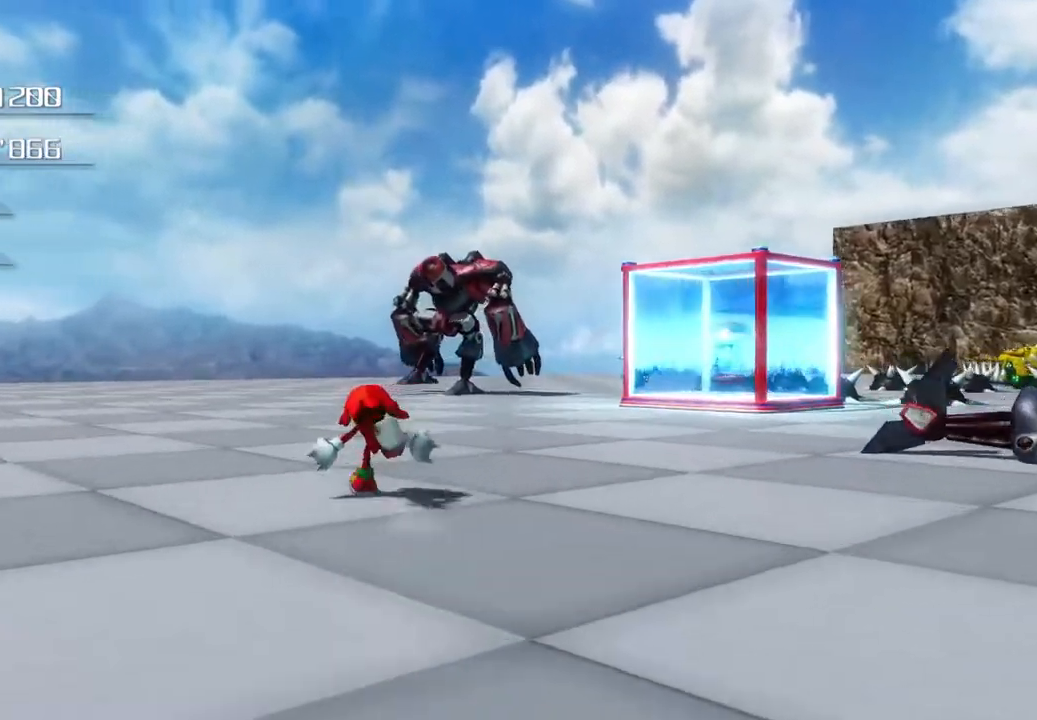
{"buttons": [], "left_stick": "right", "right_stick": "center", "events": [[117, "left_stick", "center"], [502, "left_stick", "right"]]}
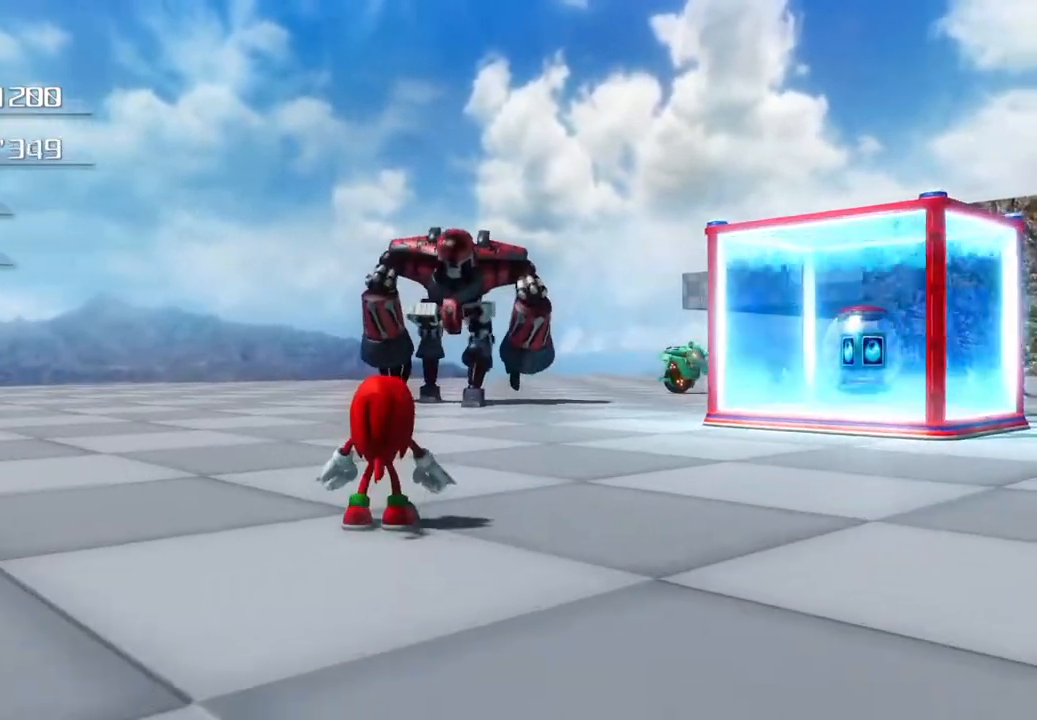
{"buttons": [], "left_stick": "center", "right_stick": "center", "events": [[451, "left_stick", "center"]]}
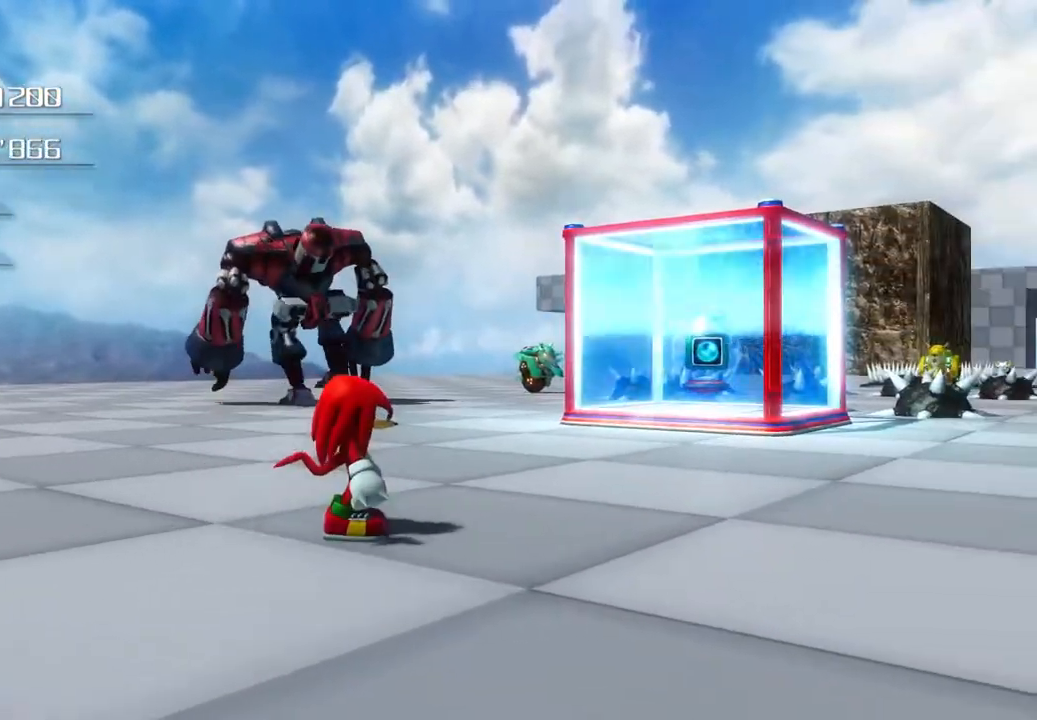
{"buttons": [], "left_stick": "down-right", "right_stick": "center", "events": [[50, "left_stick", "up"], [284, "left_stick", "center"], [468, "left_stick", "down-right"]]}
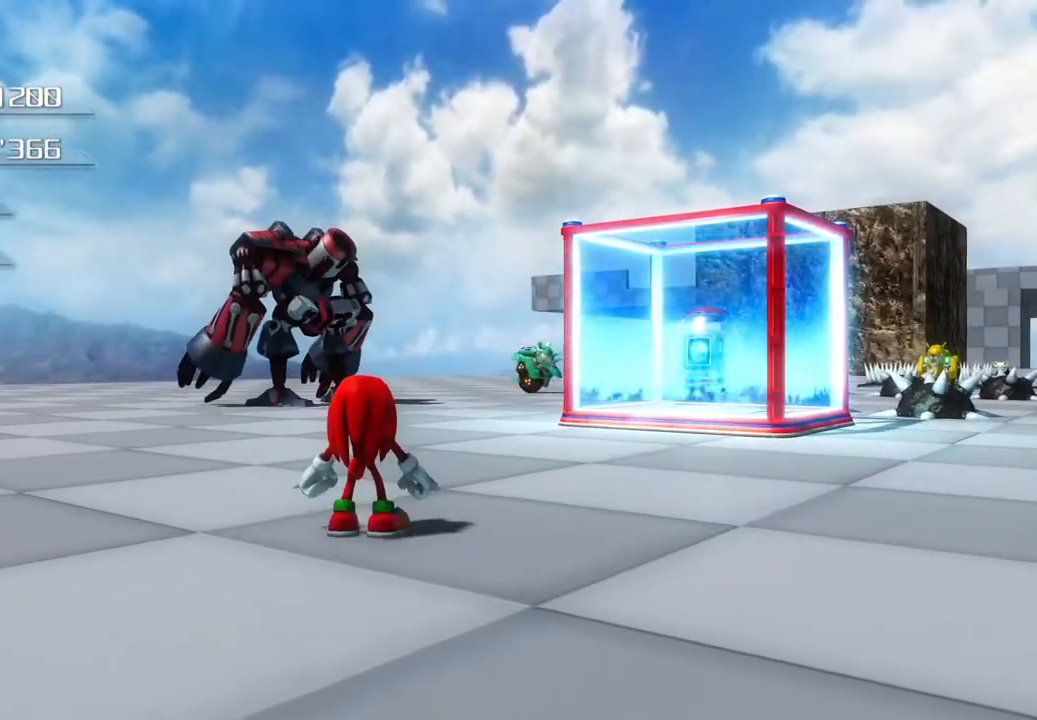
{"buttons": [], "left_stick": "down", "right_stick": "center", "events": [[217, "left_stick", "down"]]}
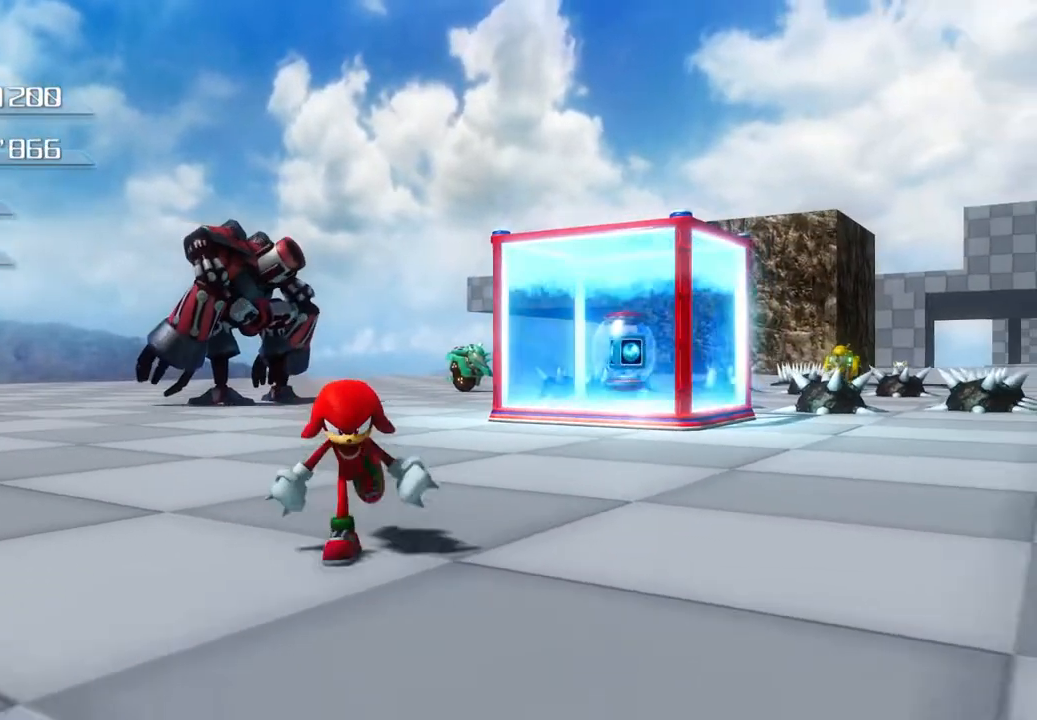
{"buttons": [], "left_stick": "down", "right_stick": "center", "events": []}
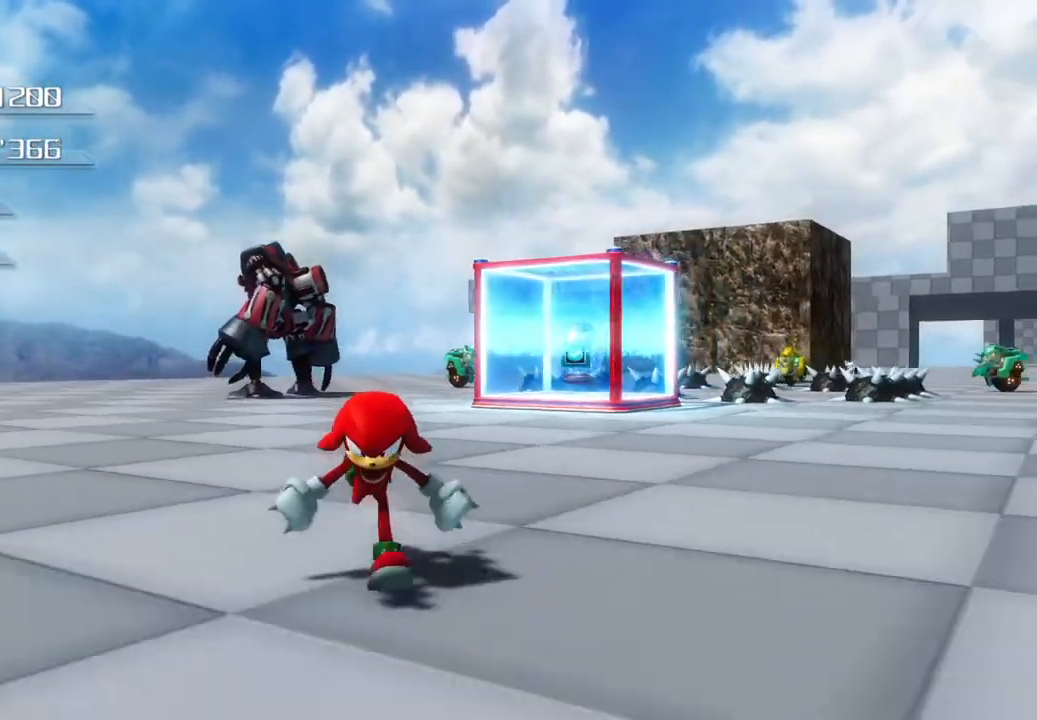
{"buttons": [], "left_stick": "center", "right_stick": "center", "events": [[234, "left_stick", "center"]]}
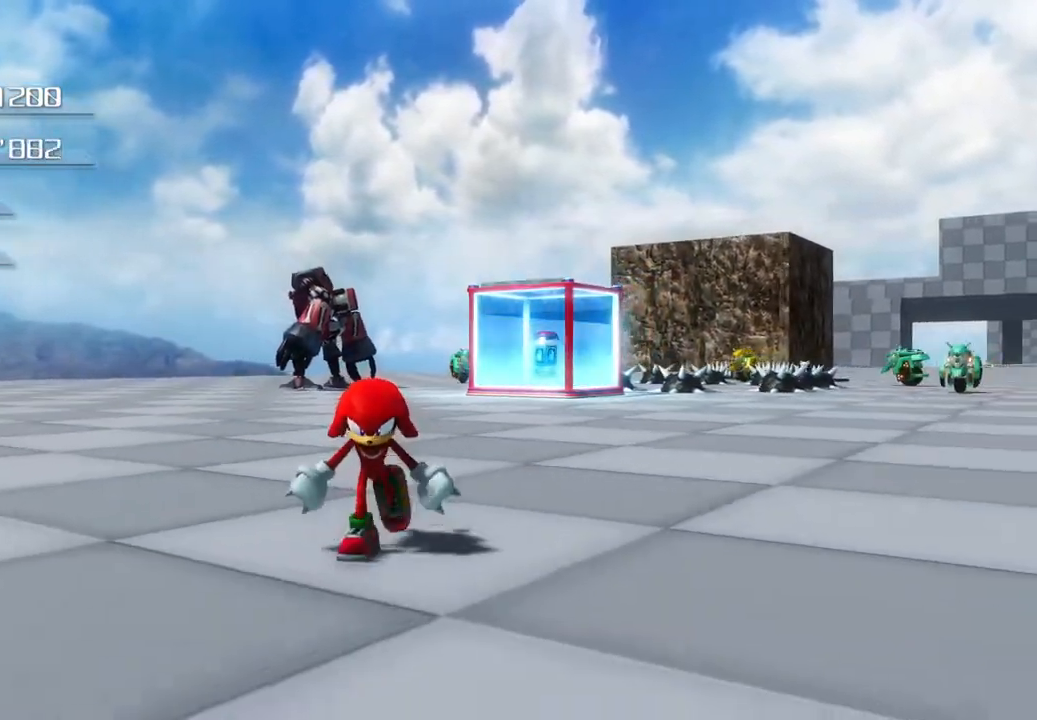
{"buttons": [], "left_stick": "up-left", "right_stick": "center", "events": [[83, "left_stick", "left"], [367, "left_stick", "up-left"]]}
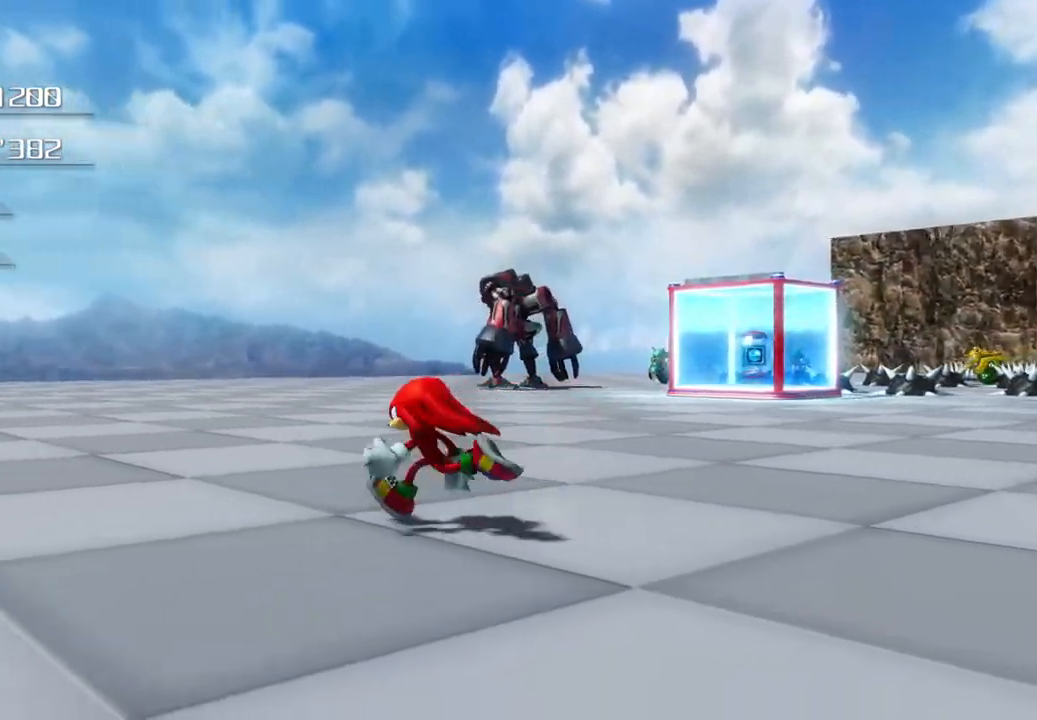
{"buttons": [], "left_stick": "up", "right_stick": "center", "events": [[17, "left_stick", "up"]]}
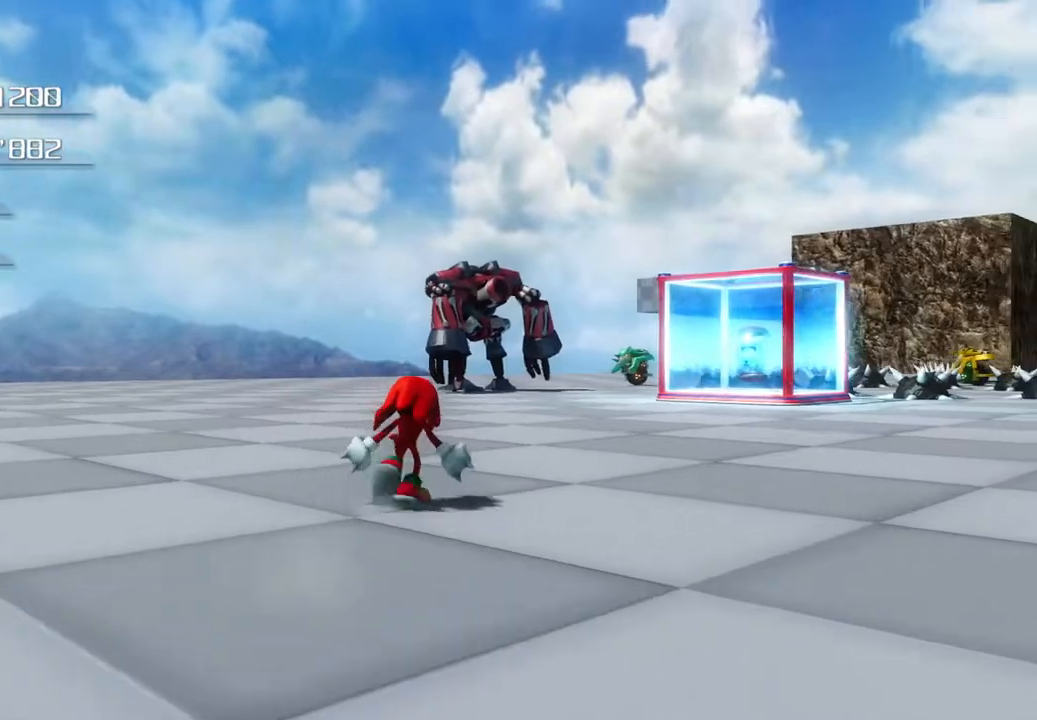
{"buttons": [], "left_stick": "up", "right_stick": "center", "events": []}
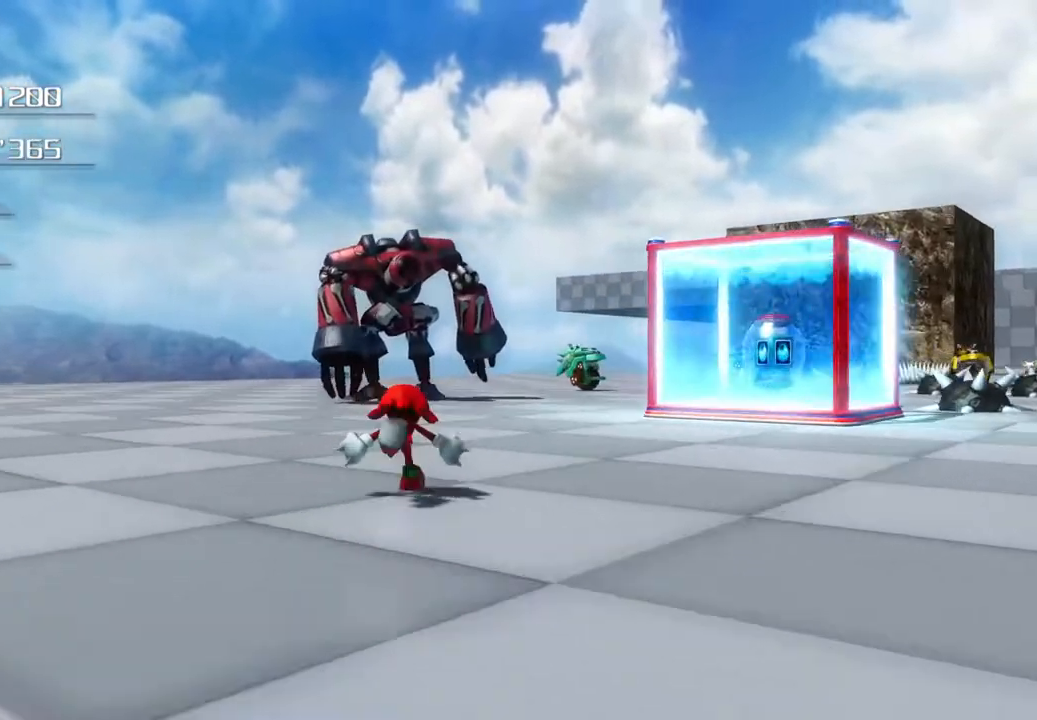
{"buttons": [], "left_stick": "up", "right_stick": "center", "events": []}
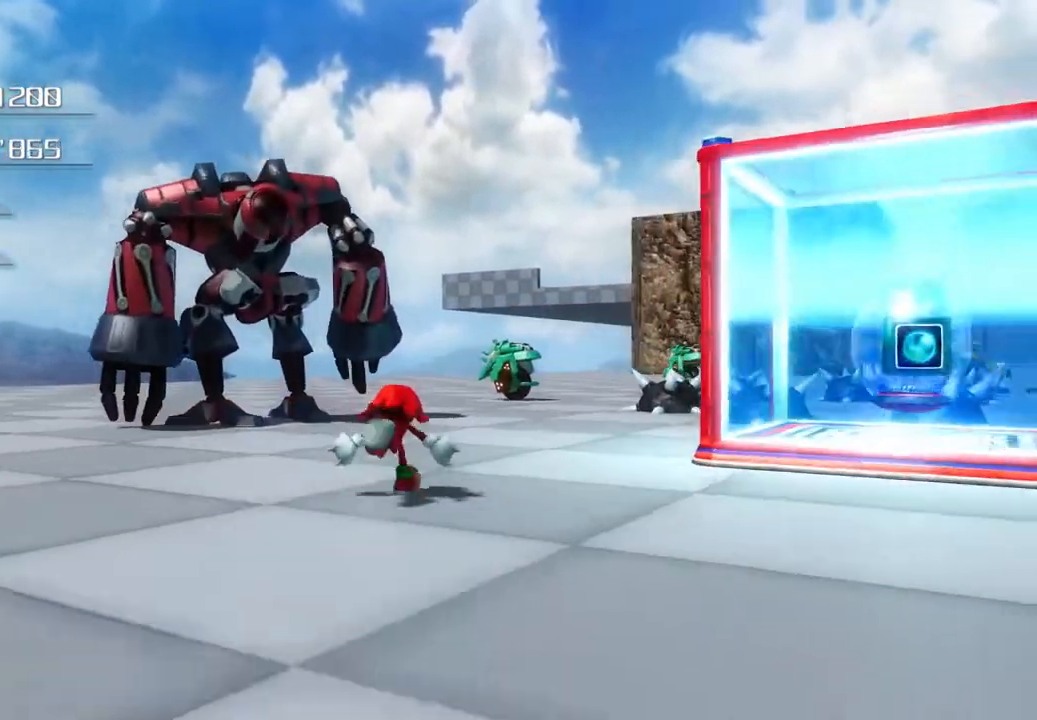
{"buttons": [], "left_stick": "up-right", "right_stick": "center", "events": [[116, "SQUARE", "down"], [167, "SQUARE", "up"], [183, "left_stick", "up-left"], [250, "SQUARE", "down"], [300, "SQUARE", "up"], [350, "SQUARE", "down"], [401, "SQUARE", "up"], [401, "left_stick", "up-right"], [434, "SQUARE", "down"], [501, "SQUARE", "up"]]}
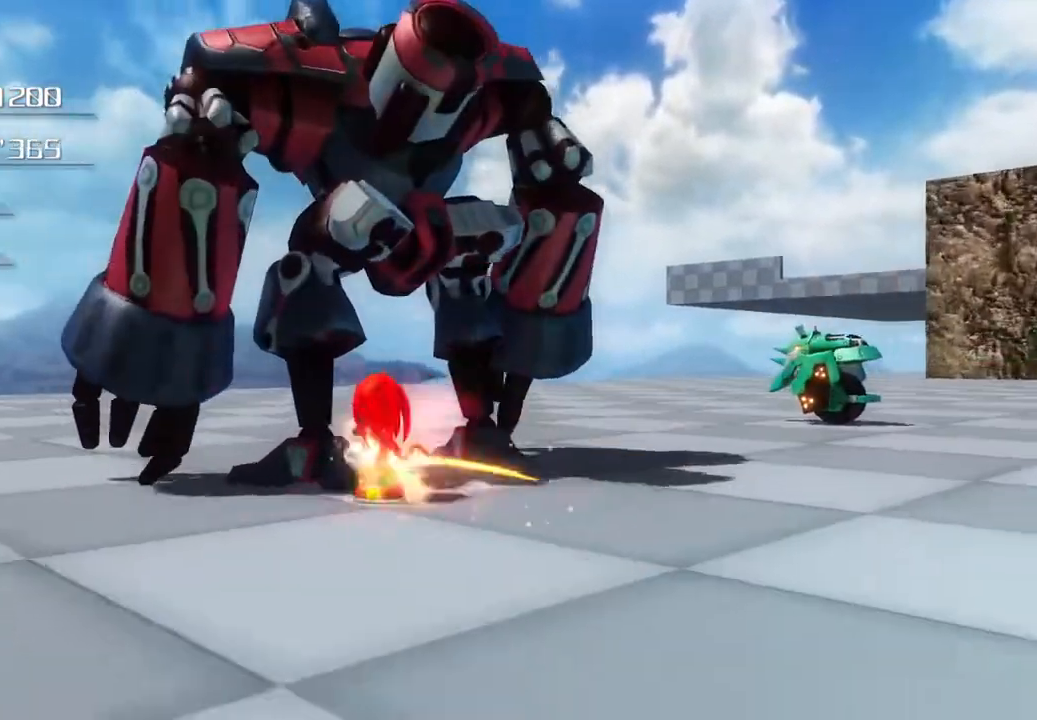
{"buttons": [], "left_stick": "up-left", "right_stick": "center", "events": [[50, "SQUARE", "down"], [117, "SQUARE", "up"], [167, "left_stick", "up"], [200, "CIRCLE", "down"], [368, "left_stick", "up-left"], [384, "CIRCLE", "up"], [434, "CIRCLE", "down"], [485, "CIRCLE", "up"]]}
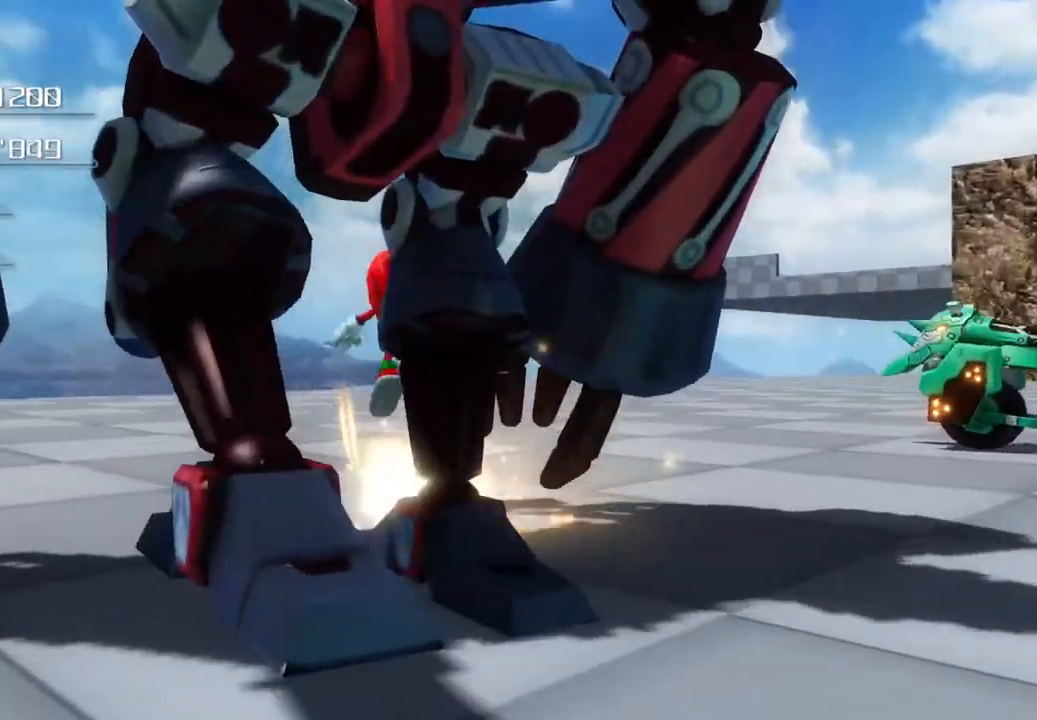
{"buttons": ["SQUARE", "L3"], "left_stick": "down", "right_stick": "center", "events": [[50, "CIRCLE", "down"], [101, "CIRCLE", "up"], [184, "left_stick", "down-left"], [218, "SQUARE", "down"], [251, "left_stick", "down"], [284, "L3", "down"], [284, "SQUARE", "up"], [335, "SQUARE", "down"], [401, "SQUARE", "up"], [485, "SQUARE", "down"]]}
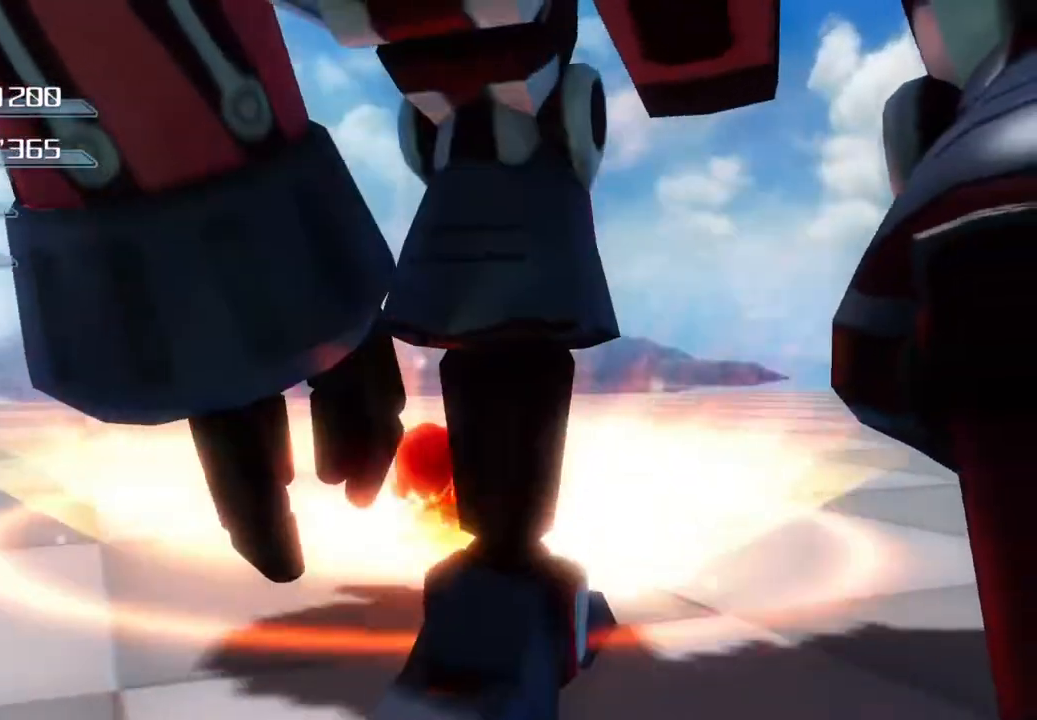
{"buttons": [], "left_stick": "left", "right_stick": "center", "events": [[50, "SQUARE", "up"], [100, "L3", "up"], [167, "SQUARE", "down"], [217, "SQUARE", "up"], [267, "left_stick", "left"]]}
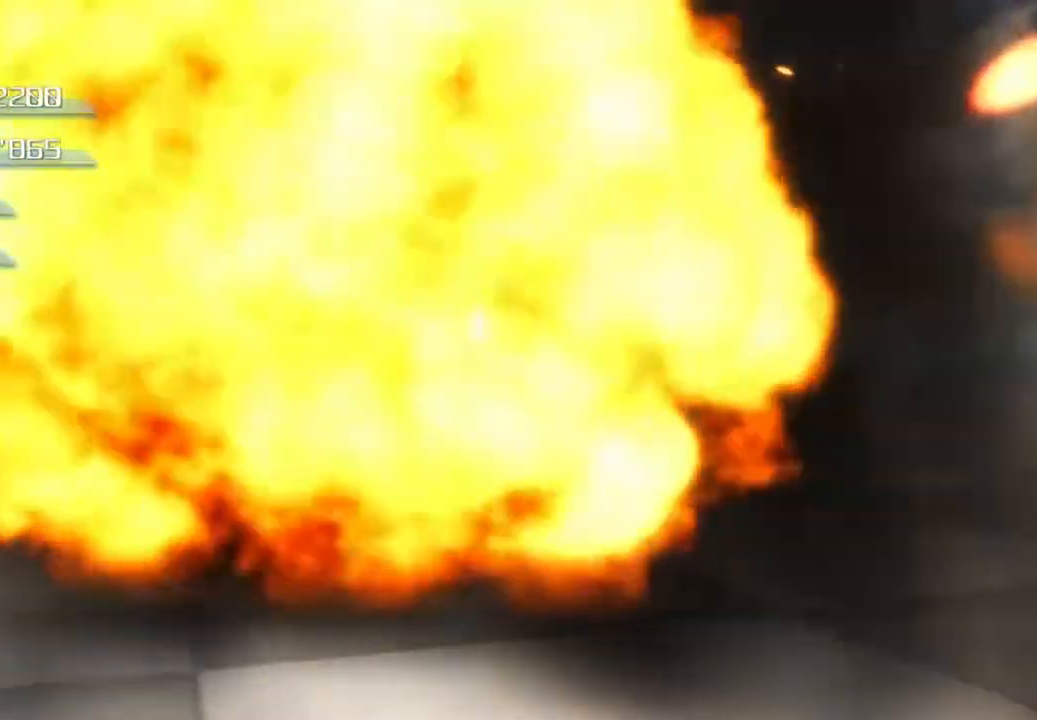
{"buttons": [], "left_stick": "left", "right_stick": "center", "events": []}
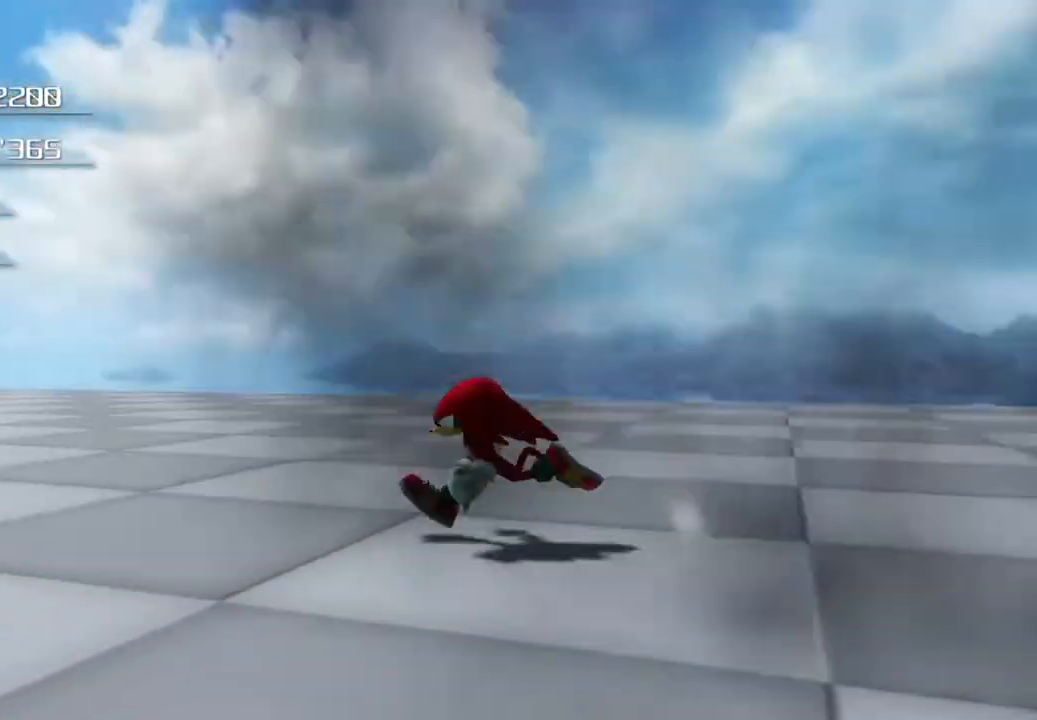
{"buttons": [], "left_stick": "left", "right_stick": "center", "events": []}
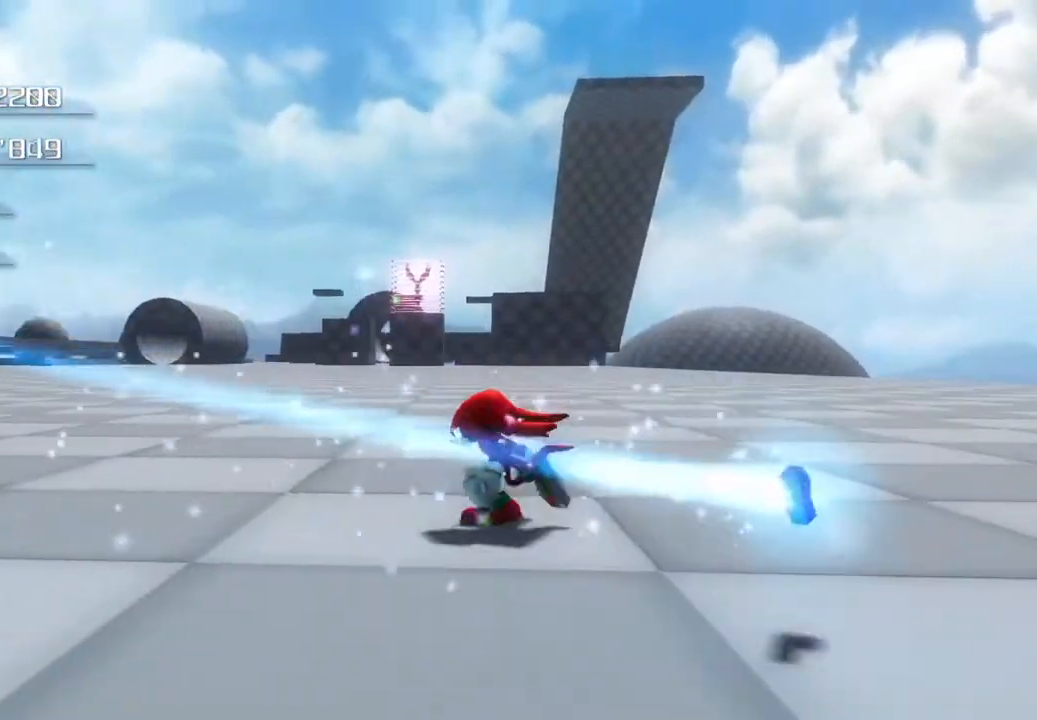
{"buttons": [], "left_stick": "up-left", "right_stick": "center", "events": [[133, "left_stick", "up-left"]]}
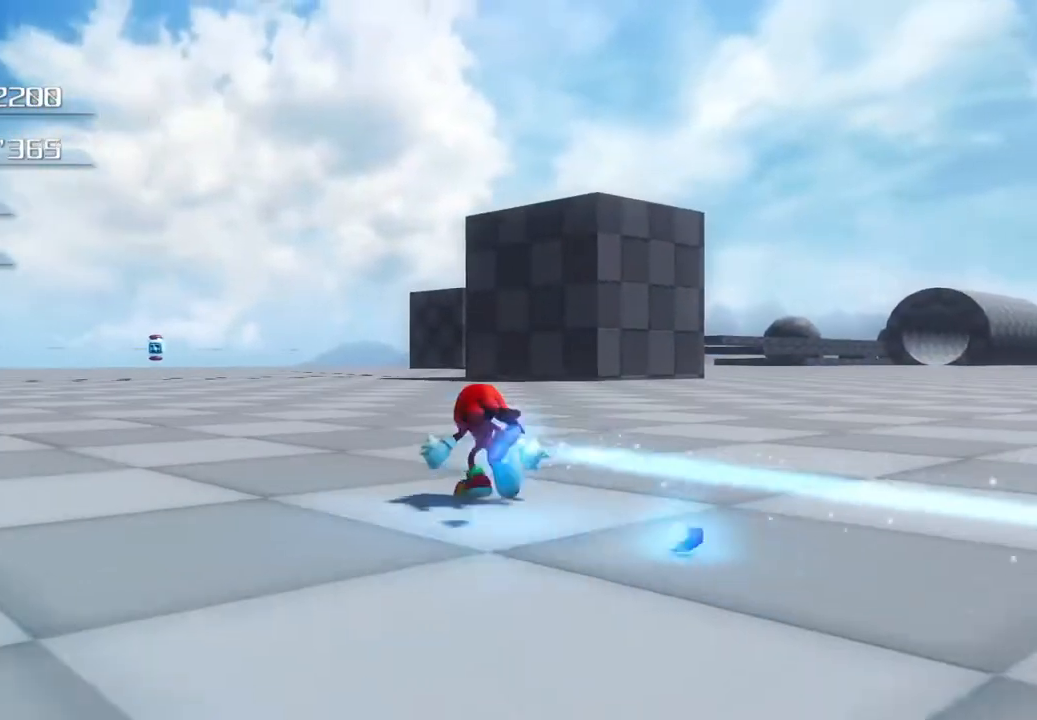
{"buttons": [], "left_stick": "center", "right_stick": "center", "events": [[17, "left_stick", "up"], [117, "left_stick", "center"]]}
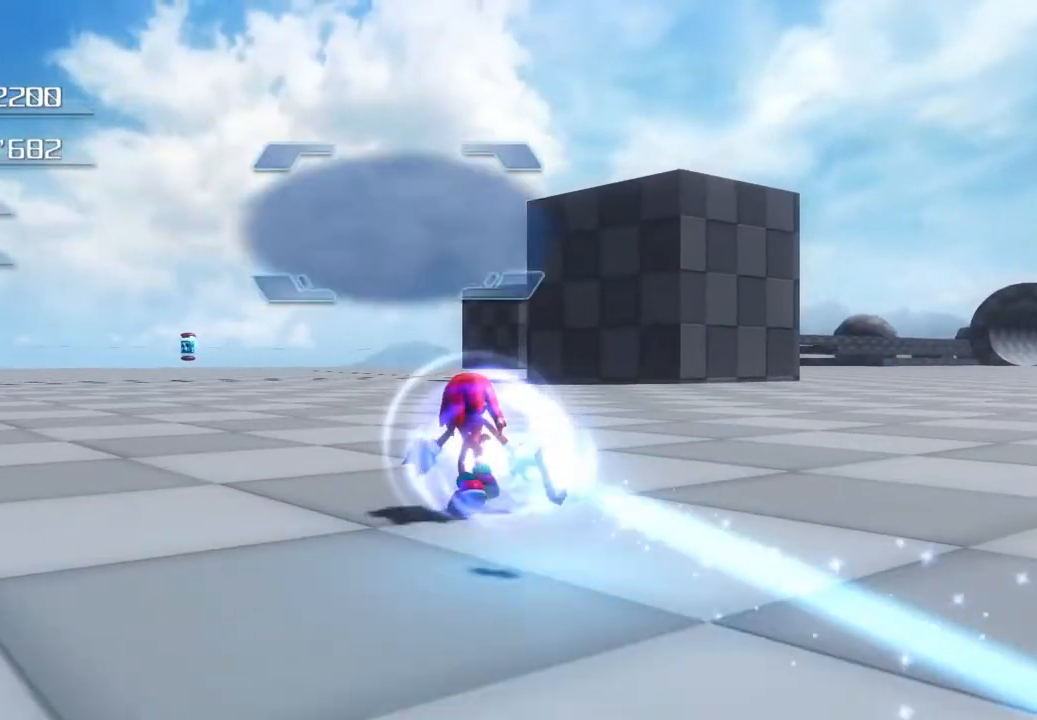
{"buttons": [], "left_stick": "center", "right_stick": "center", "events": [[217, "DPAD_DOWN", "down"], [284, "DPAD_DOWN", "up"]]}